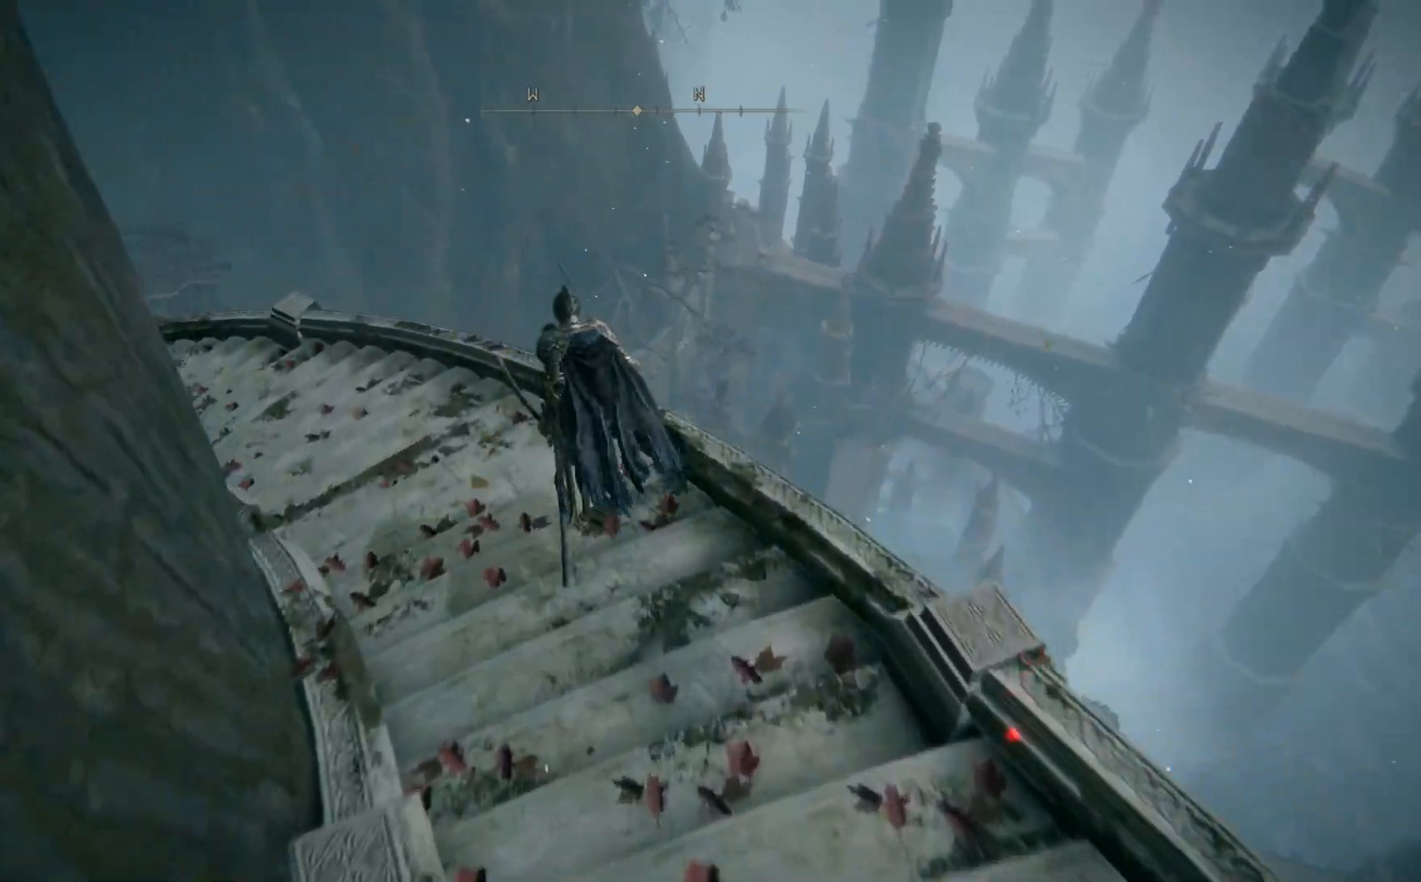
Gameplay with a controller (Xbox layout); each line is a JSON object with the inputs held at the frame after it. "events" lists button and stick changes between this image and that frame as [ms after this image, input, new state], when the widget could be followed in between.
{"buttons": ["B"], "left_stick": "up-left", "right_stick": "center", "events": []}
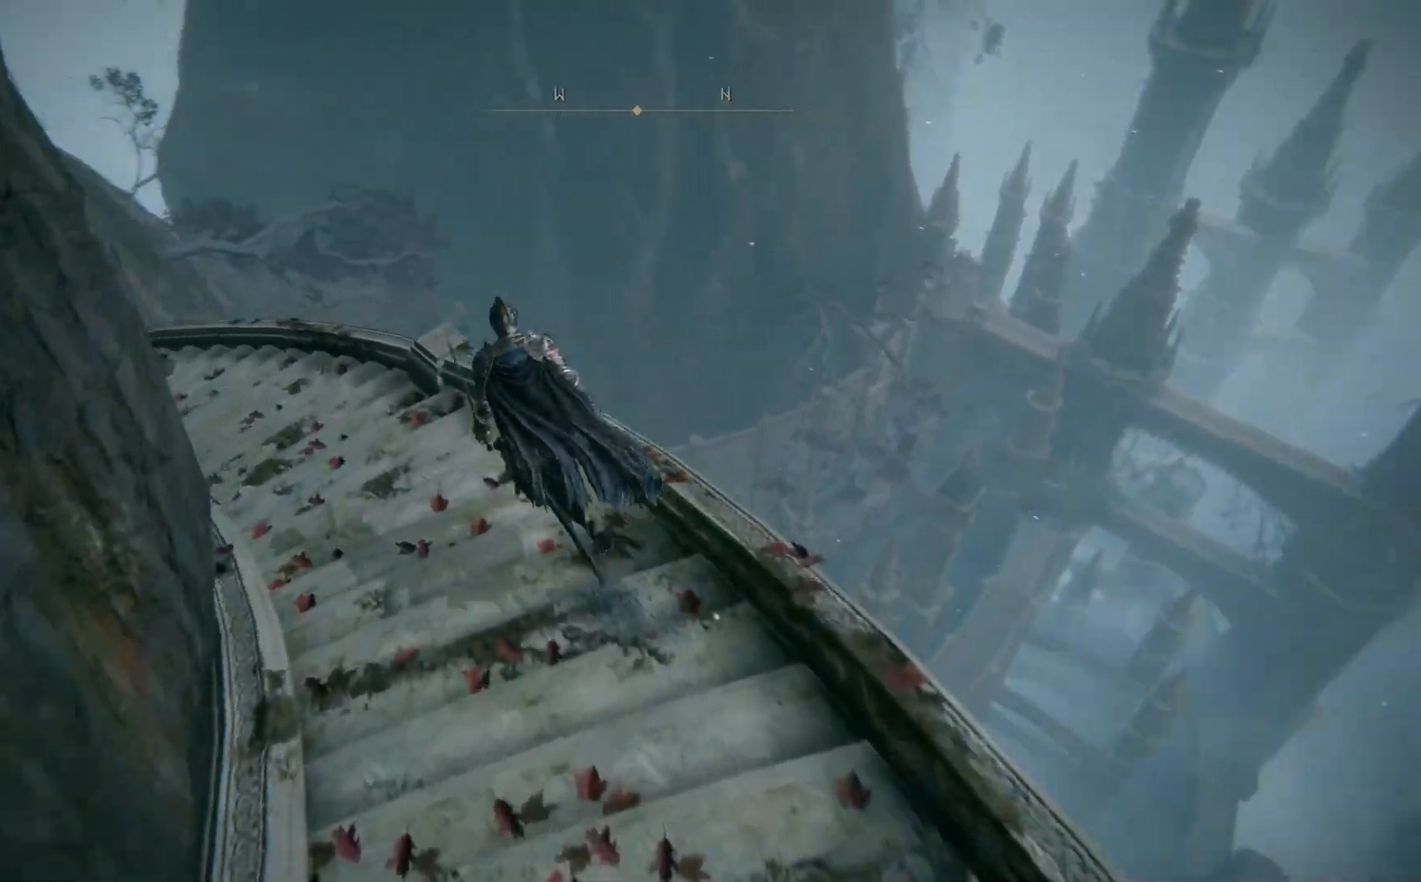
{"buttons": ["B"], "left_stick": "up-left", "right_stick": "center", "events": []}
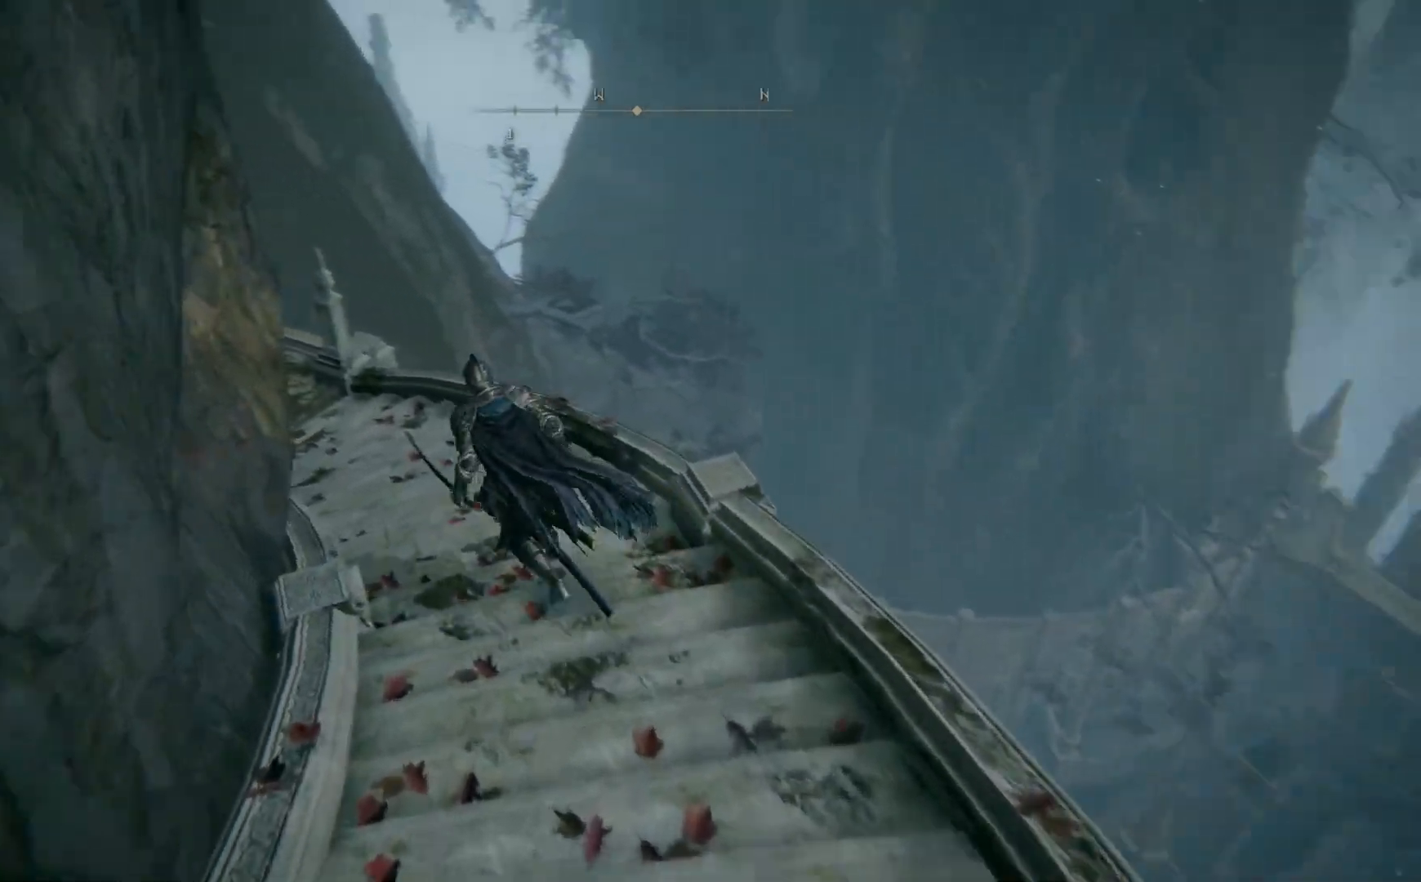
{"buttons": ["B"], "left_stick": "up-left", "right_stick": "center", "events": []}
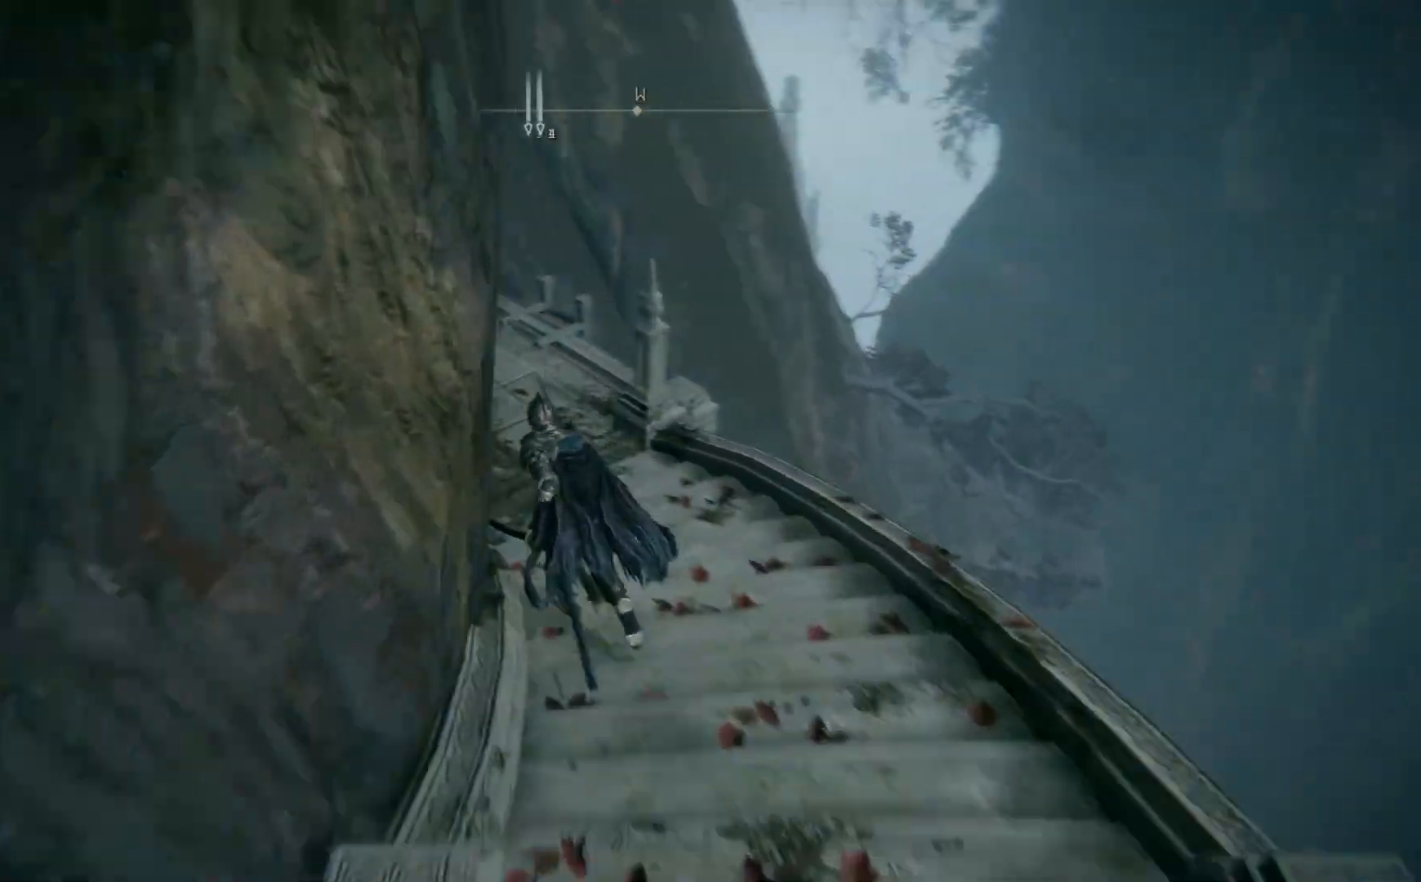
{"buttons": ["B"], "left_stick": "up-left", "right_stick": "center", "events": []}
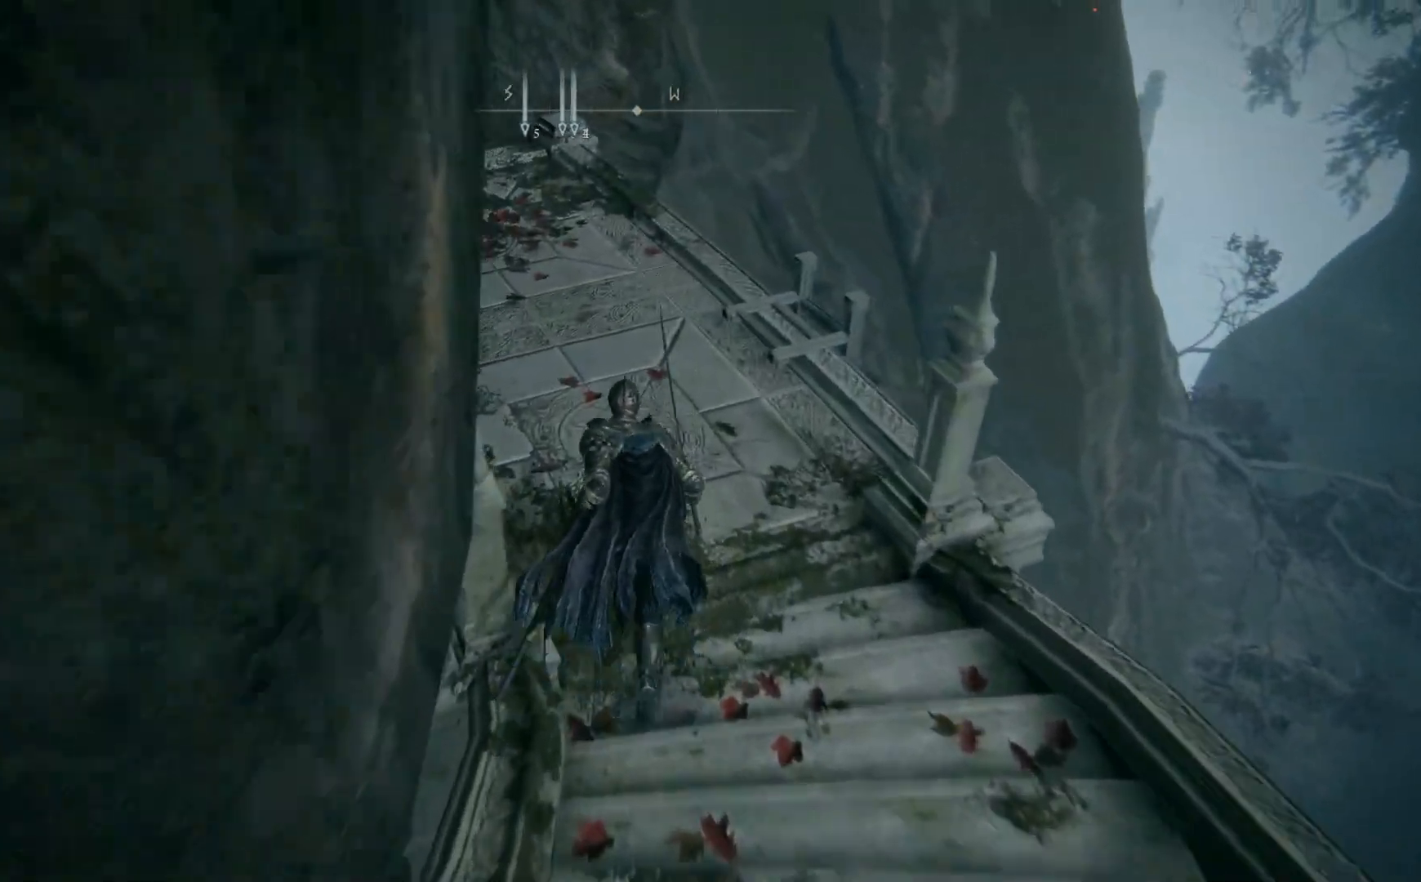
{"buttons": [], "left_stick": "up-left", "right_stick": "center", "events": [[433, "B", "up"]]}
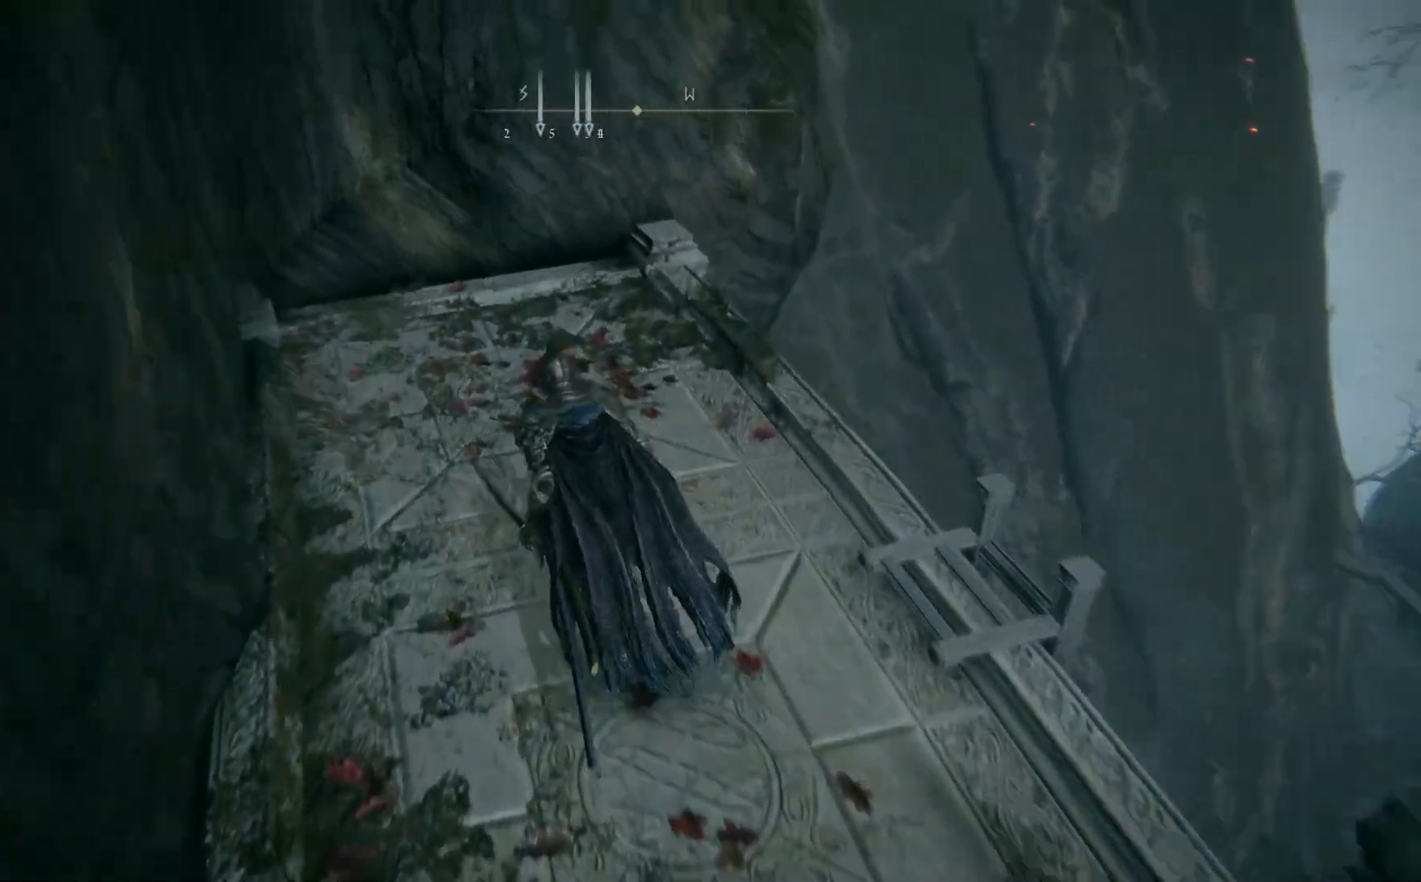
{"buttons": [], "left_stick": "down-right", "right_stick": "center", "events": [[133, "right_stick", "down-left"], [350, "left_stick", "up-right"], [433, "right_stick", "center"], [483, "left_stick", "down-right"]]}
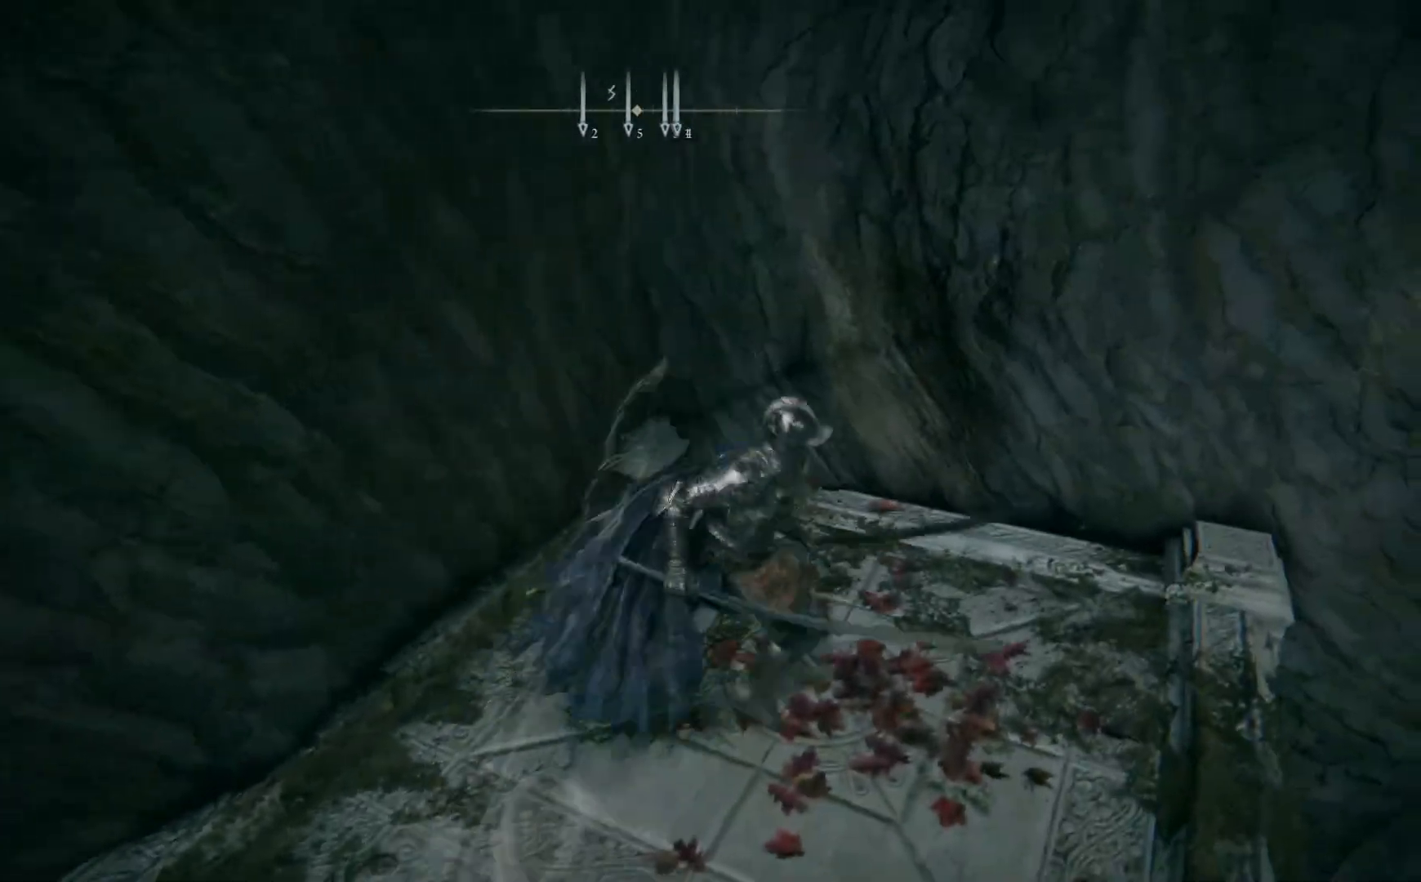
{"buttons": [], "left_stick": "down", "right_stick": "down-right", "events": [[317, "right_stick", "down"], [367, "left_stick", "down"], [367, "right_stick", "down-right"]]}
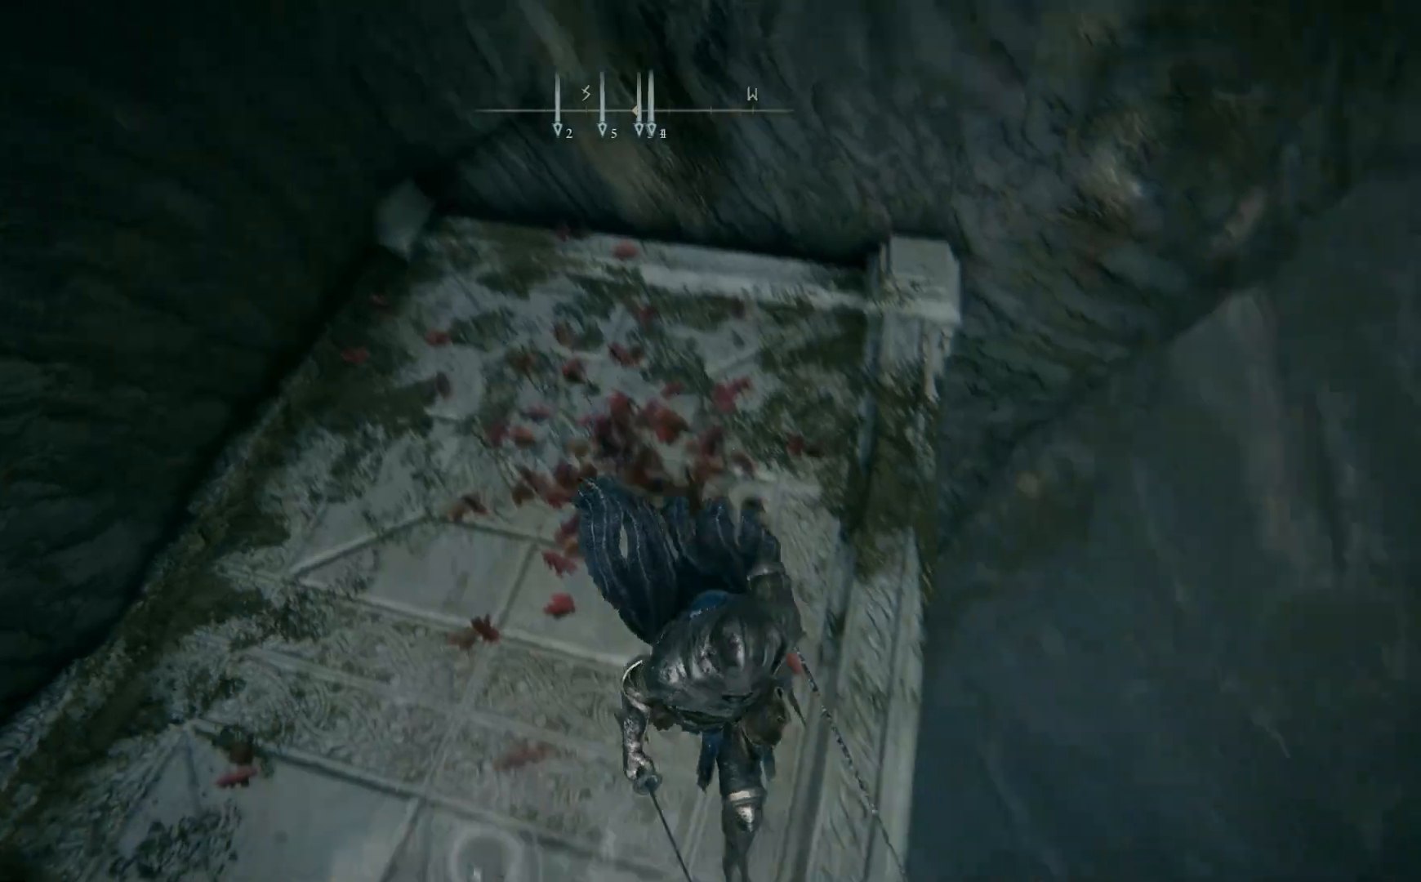
{"buttons": [], "left_stick": "center", "right_stick": "center", "events": [[33, "right_stick", "center"], [150, "Y", "down"], [183, "left_stick", "center"], [233, "Y", "up"]]}
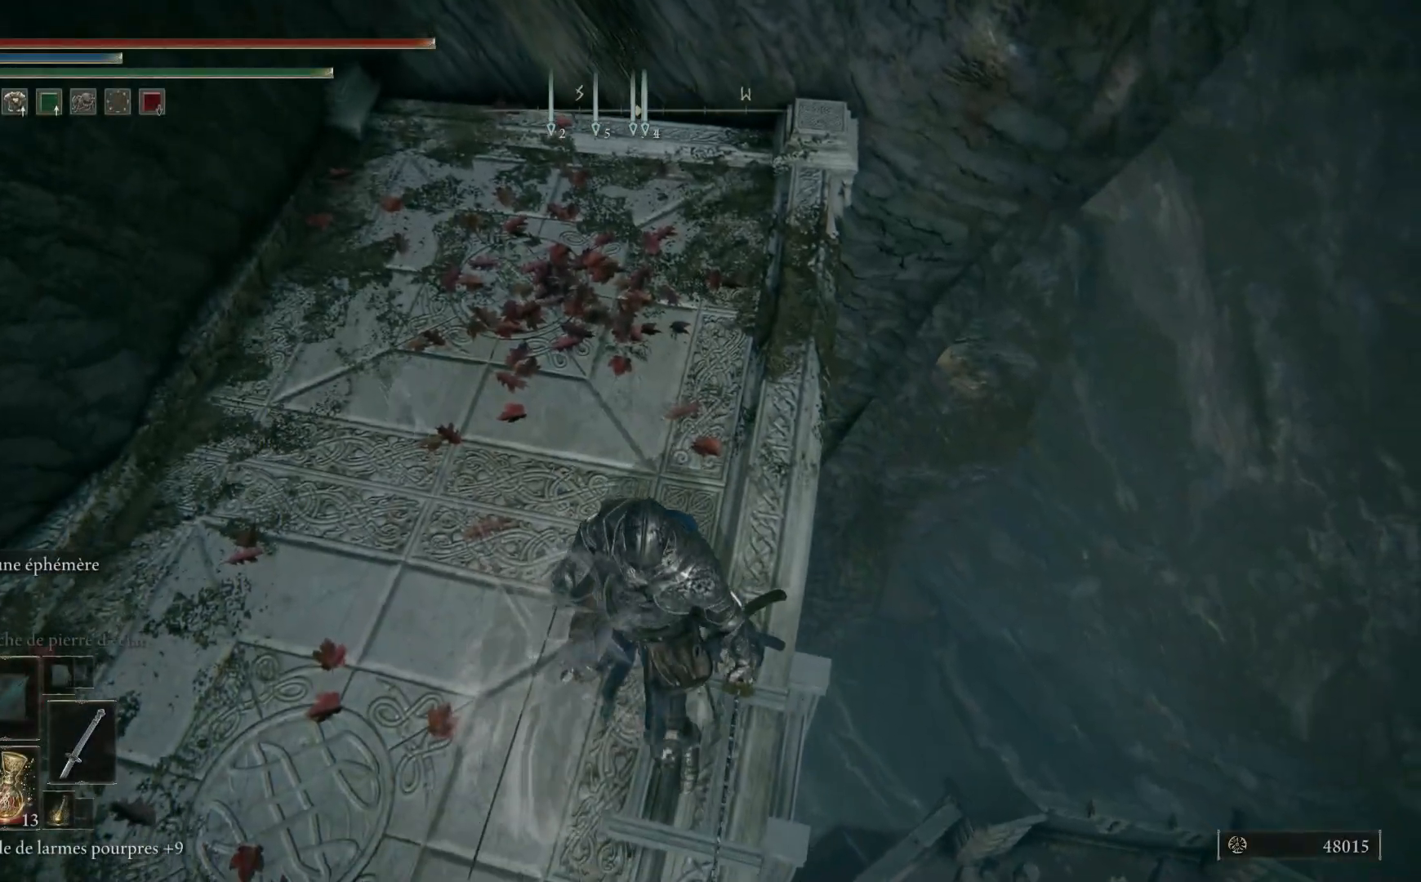
{"buttons": [], "left_stick": "center", "right_stick": "center", "events": [[67, "right_stick", "down"], [217, "left_stick", "down"], [283, "right_stick", "center"], [417, "Y", "down"], [417, "left_stick", "center"], [500, "Y", "up"]]}
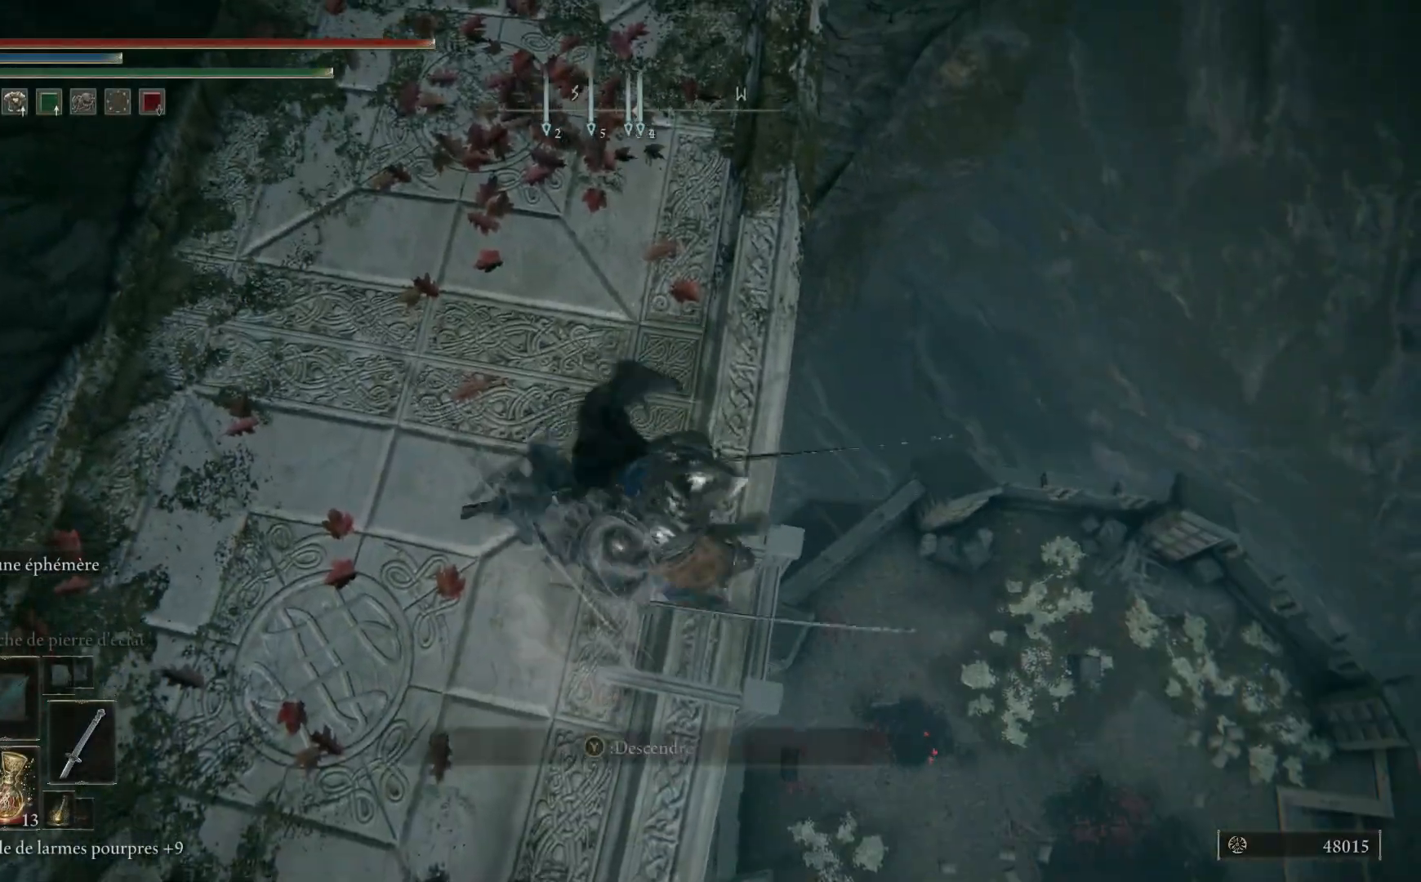
{"buttons": [], "left_stick": "center", "right_stick": "center", "events": []}
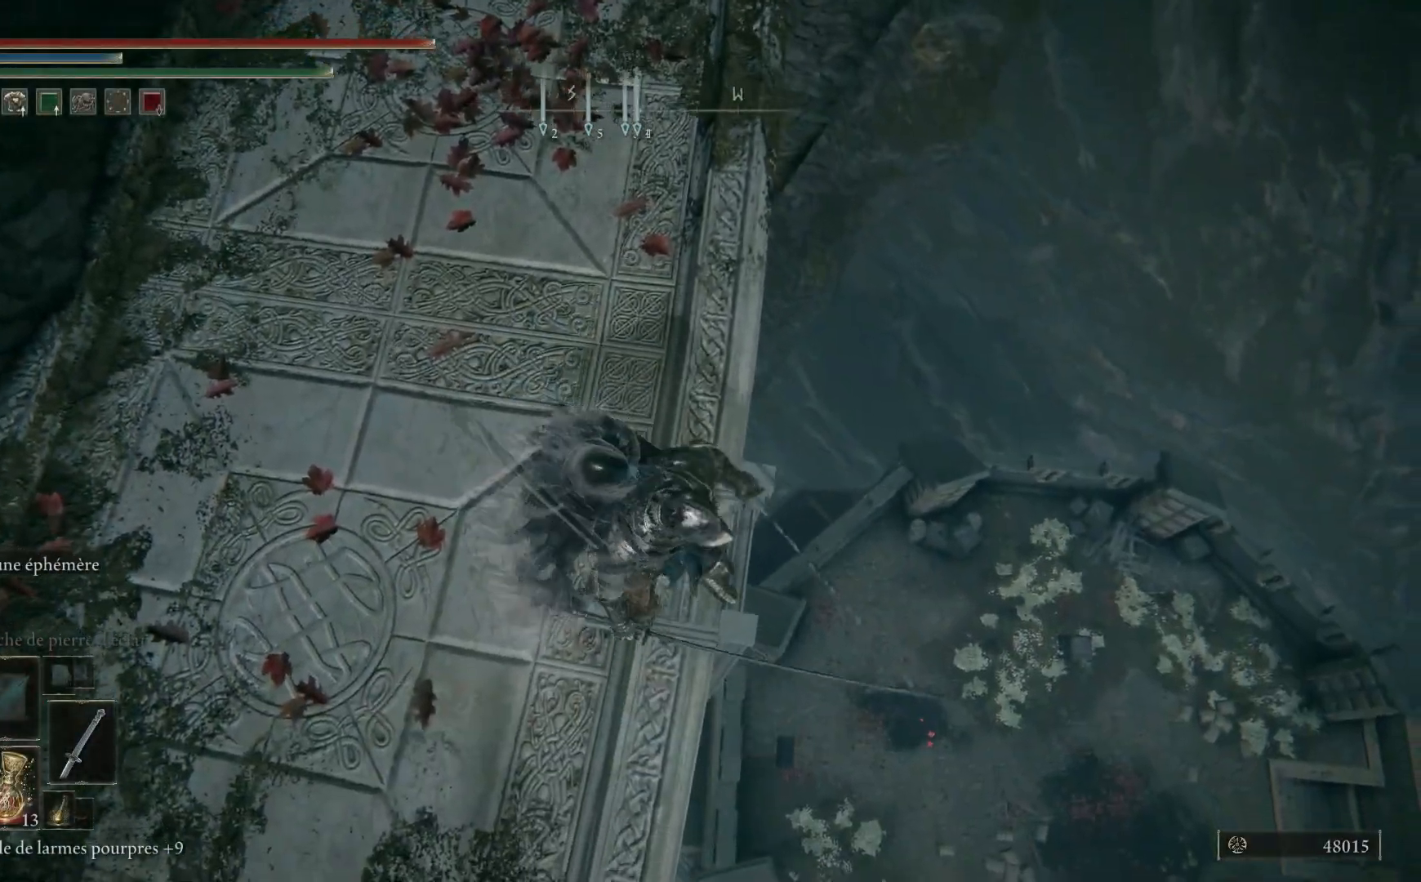
{"buttons": [], "left_stick": "center", "right_stick": "center", "events": [[300, "right_stick", "down-left"], [500, "right_stick", "center"]]}
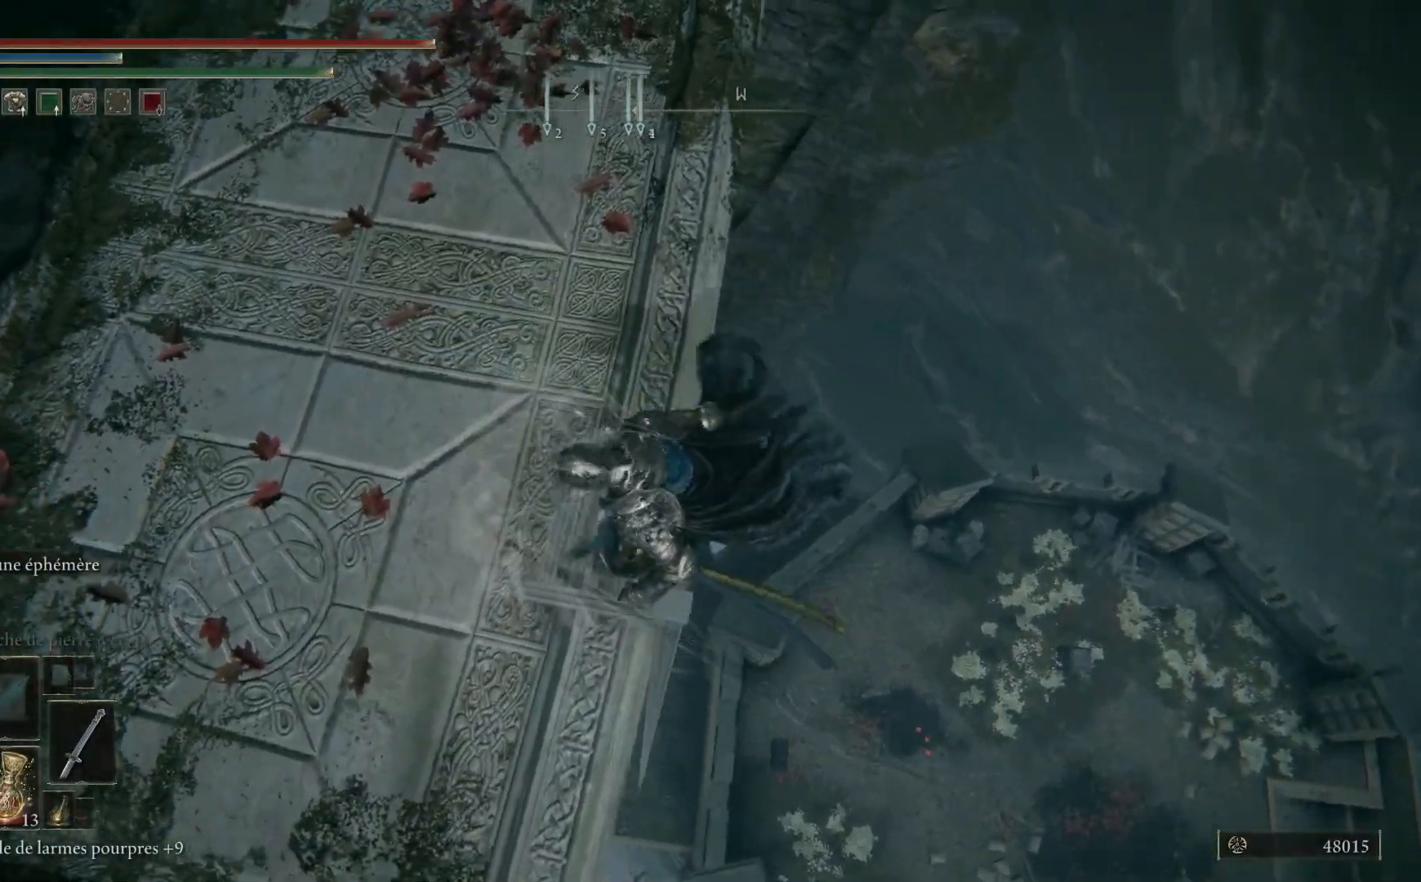
{"buttons": ["B"], "left_stick": "down", "right_stick": "center", "events": [[50, "left_stick", "down"], [133, "B", "down"]]}
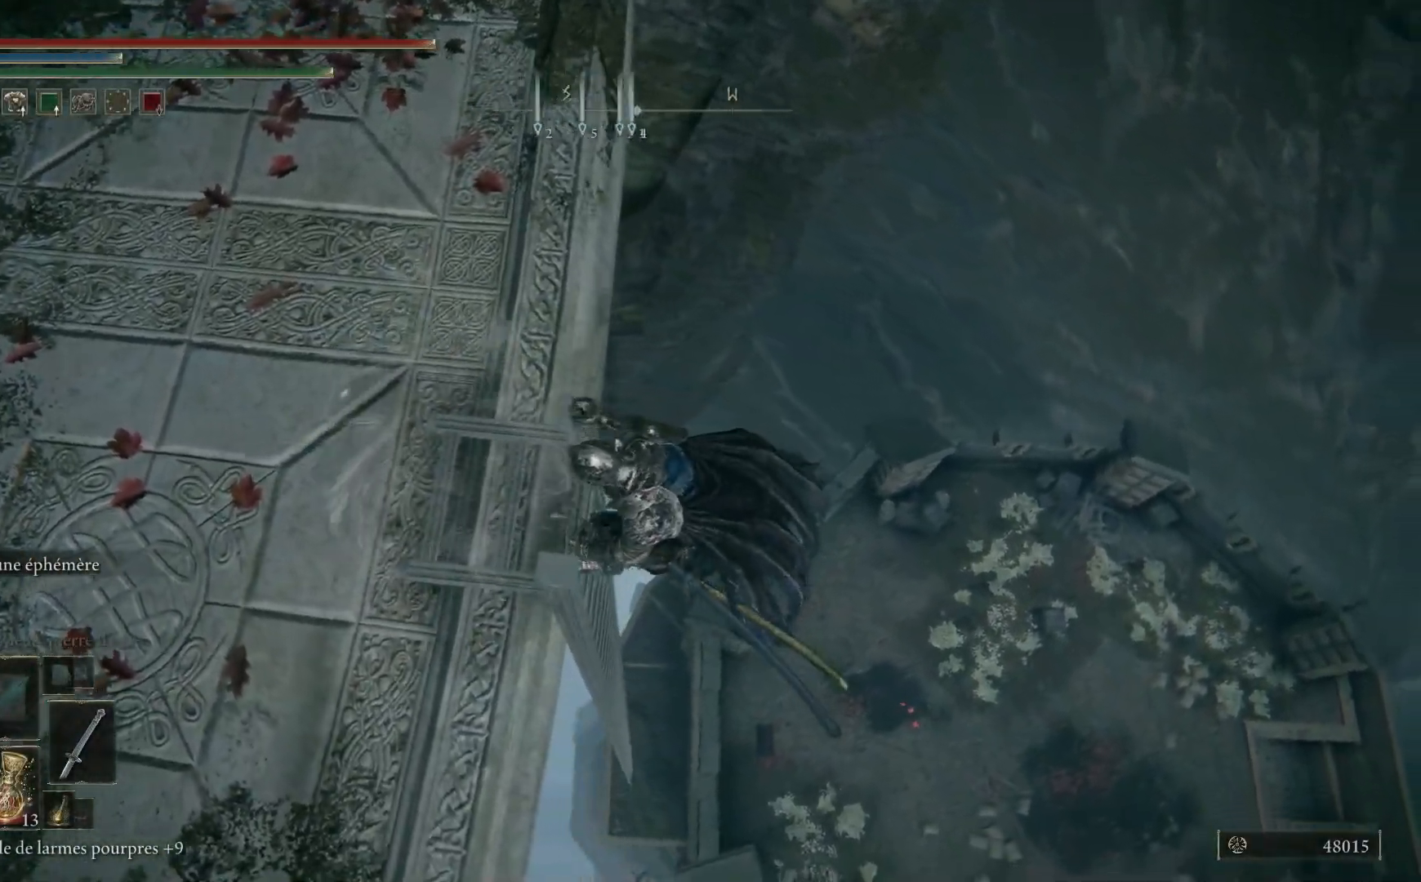
{"buttons": ["B"], "left_stick": "down", "right_stick": "center", "events": []}
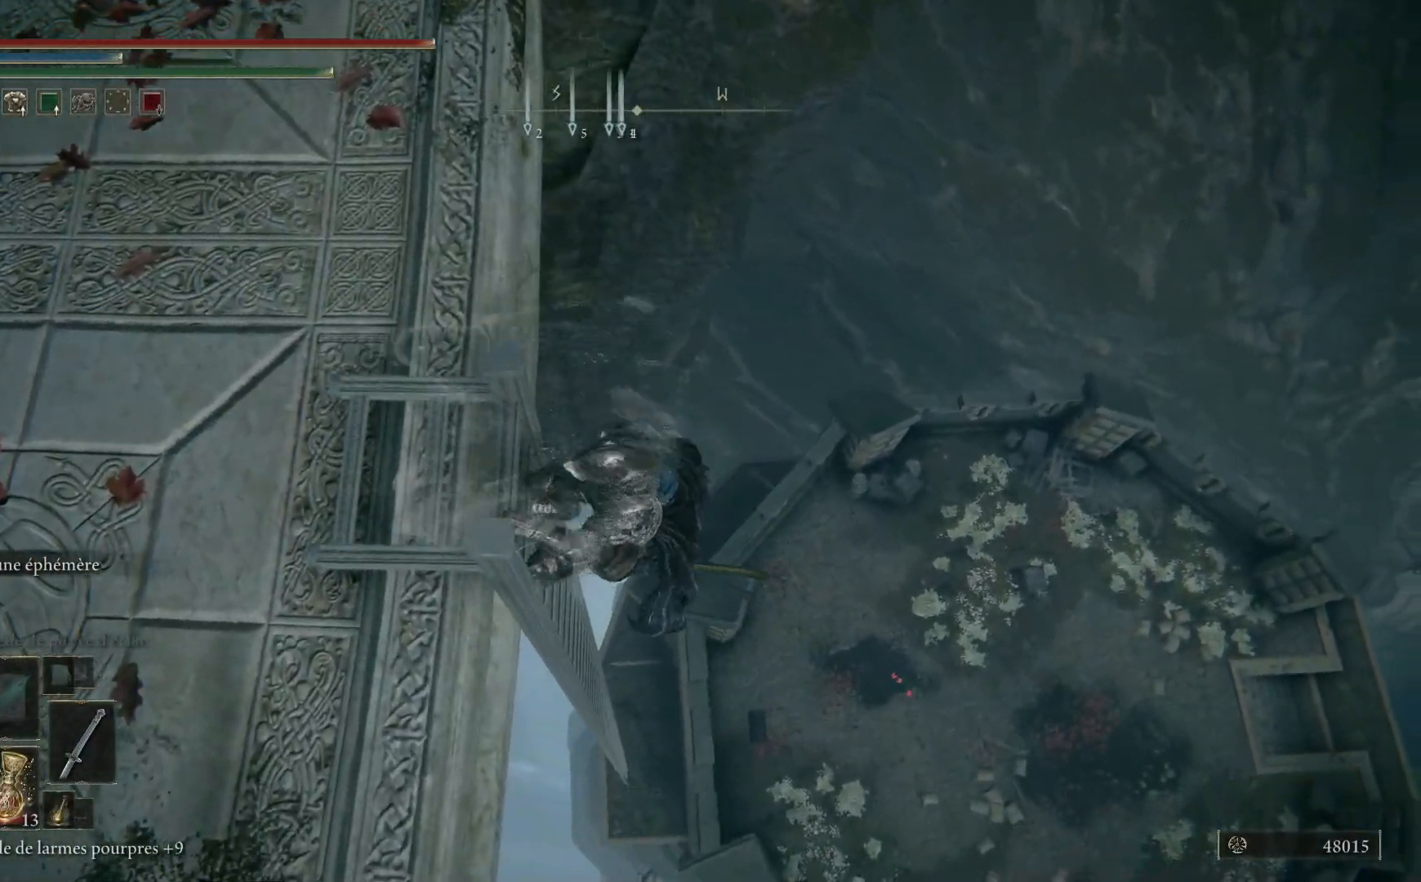
{"buttons": ["B"], "left_stick": "down", "right_stick": "center", "events": []}
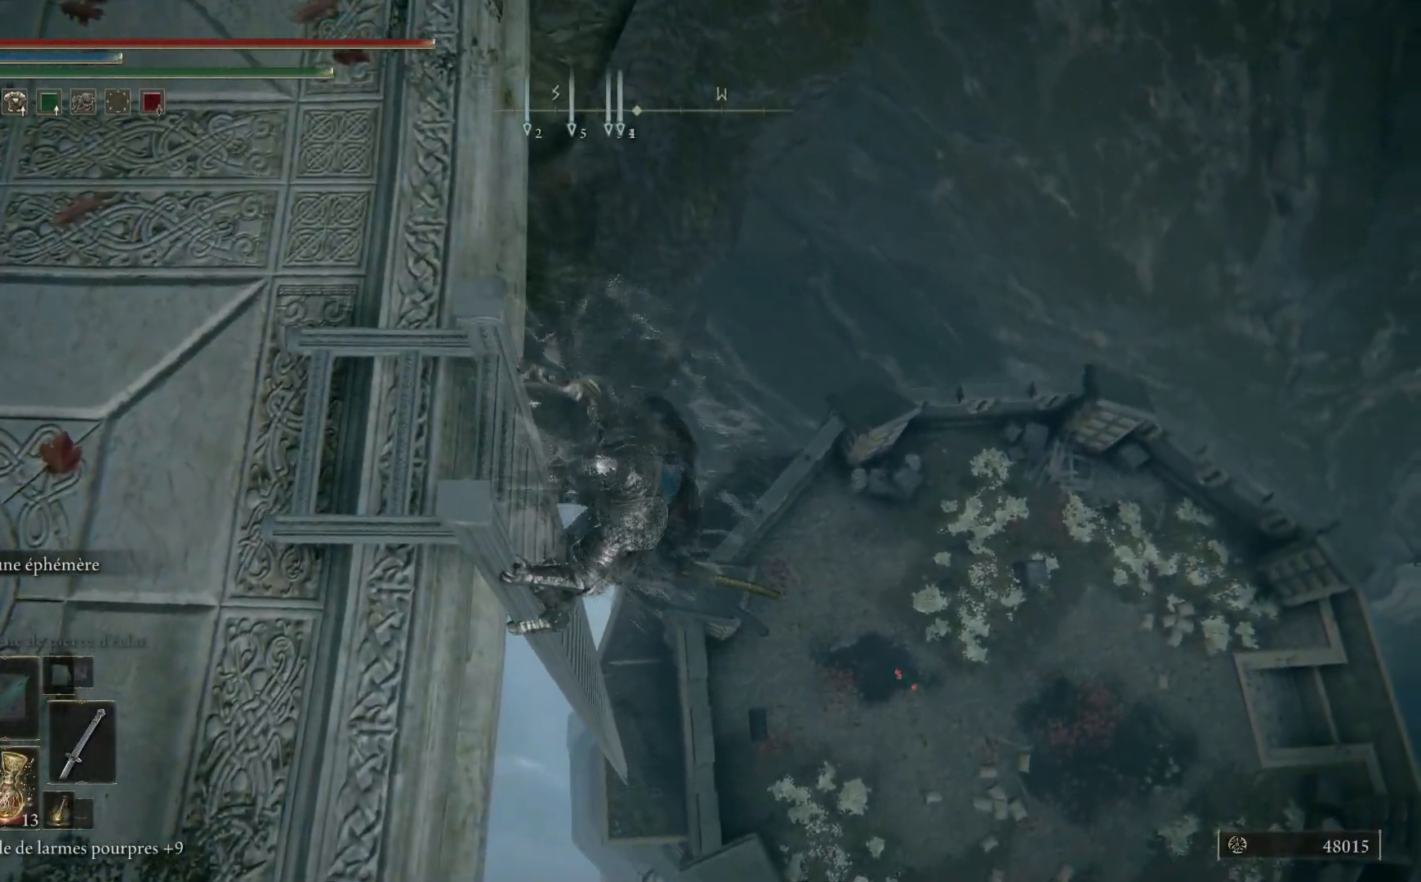
{"buttons": ["B"], "left_stick": "down", "right_stick": "center", "events": []}
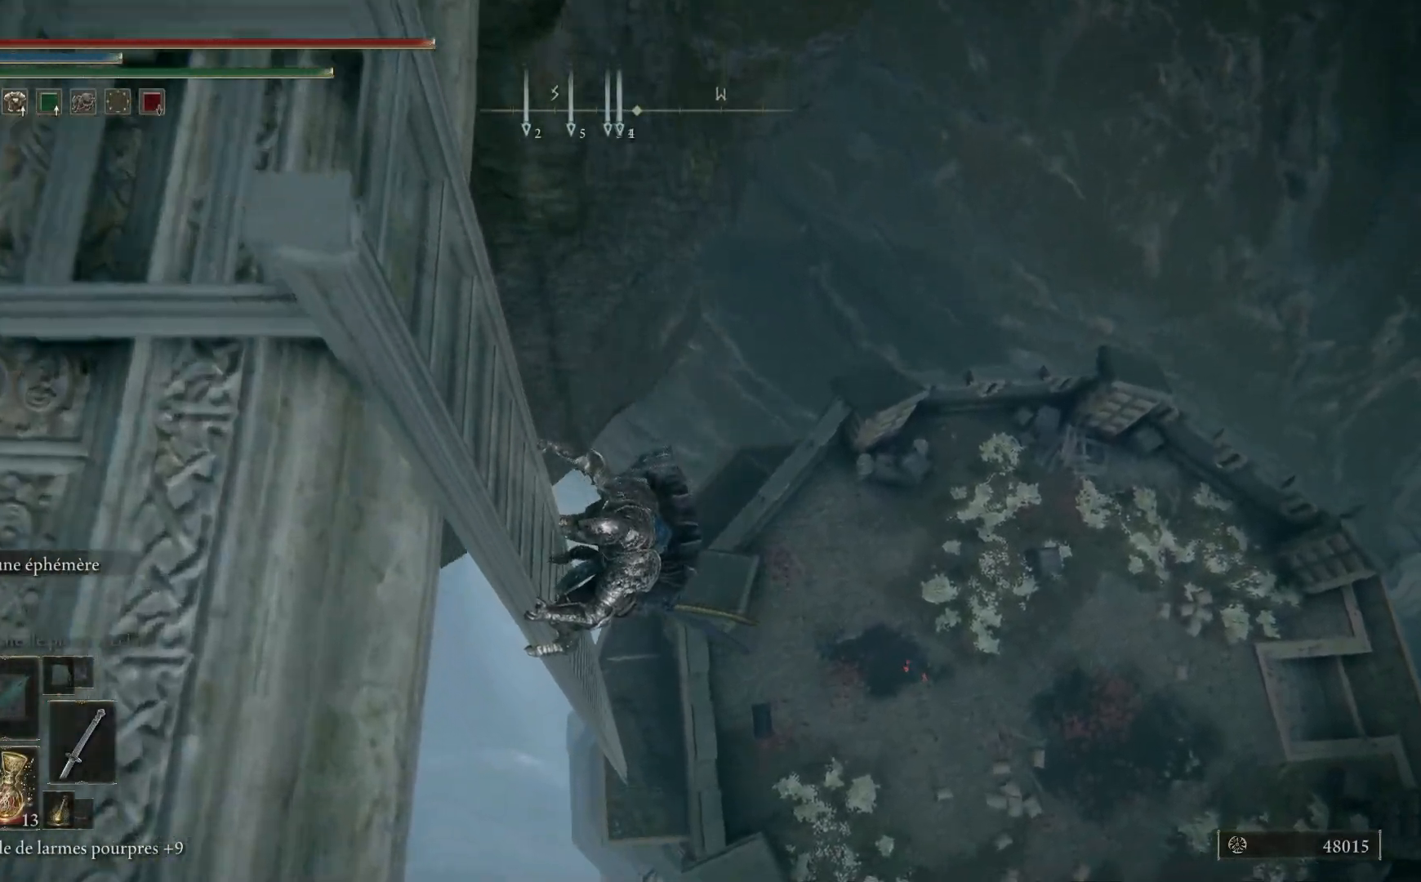
{"buttons": ["B"], "left_stick": "down", "right_stick": "center", "events": []}
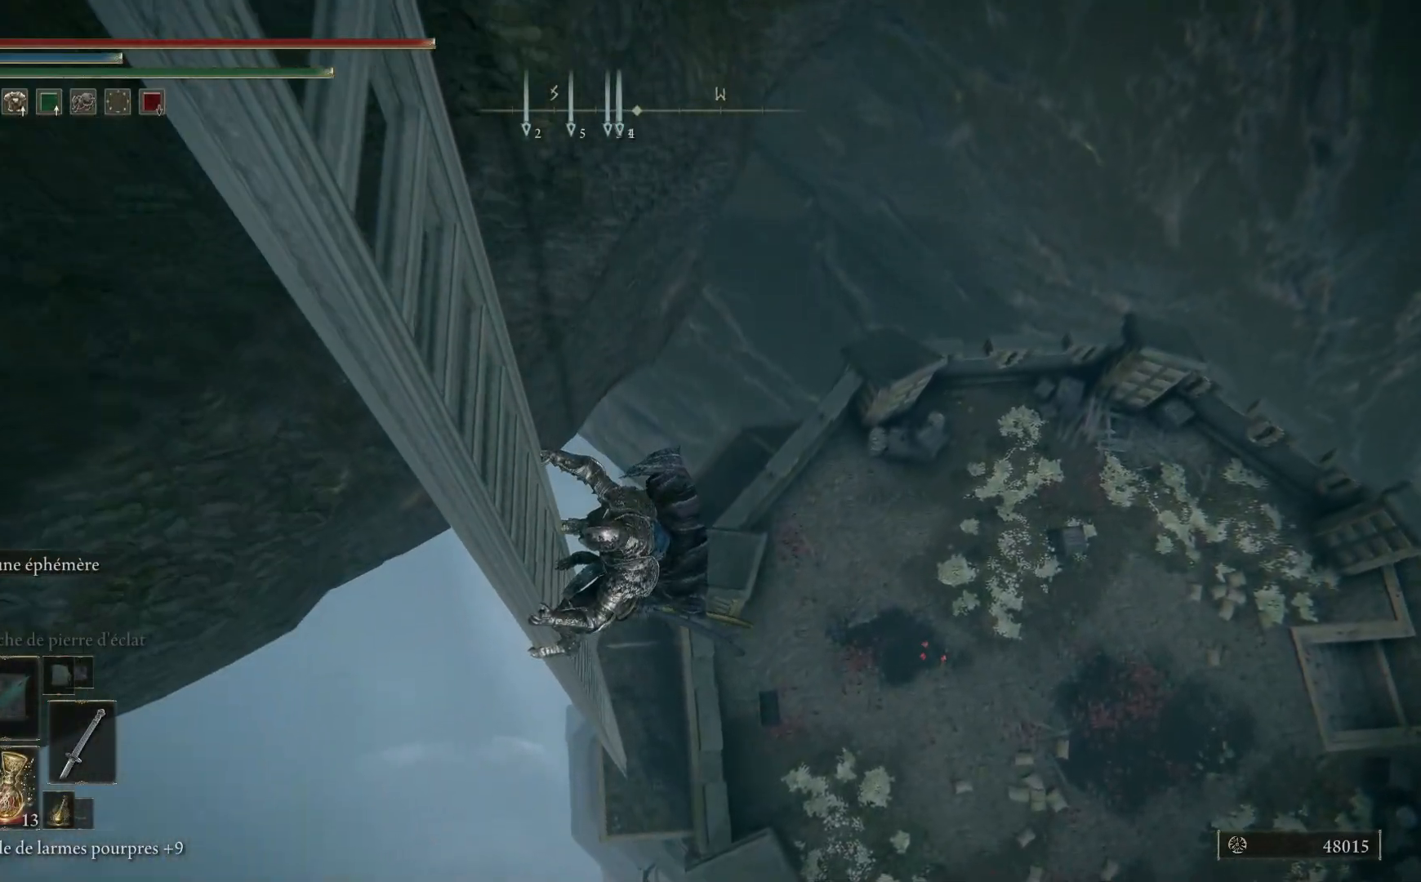
{"buttons": ["B"], "left_stick": "down", "right_stick": "center", "events": []}
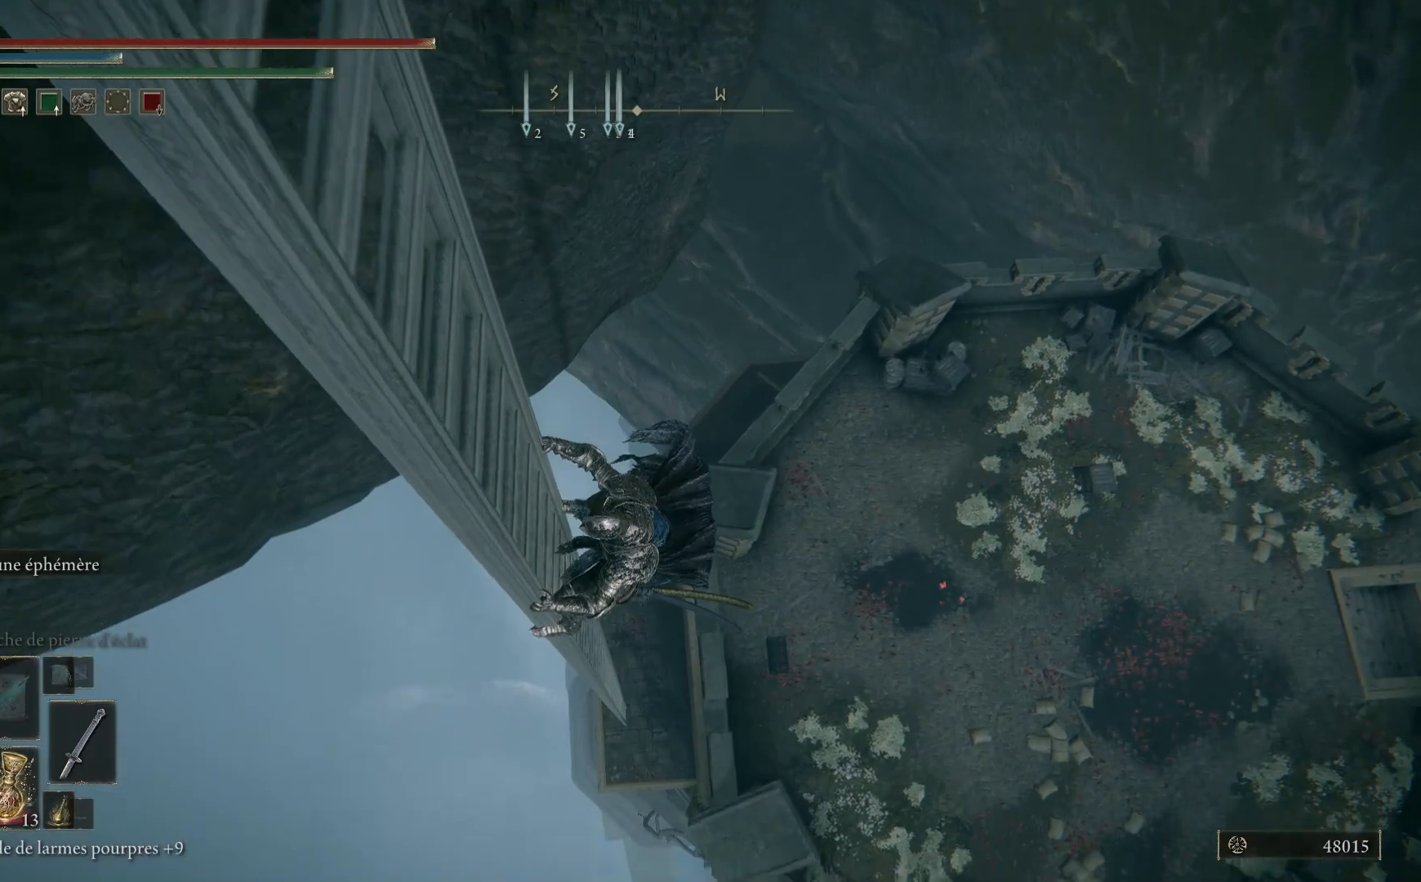
{"buttons": ["B"], "left_stick": "down", "right_stick": "center", "events": []}
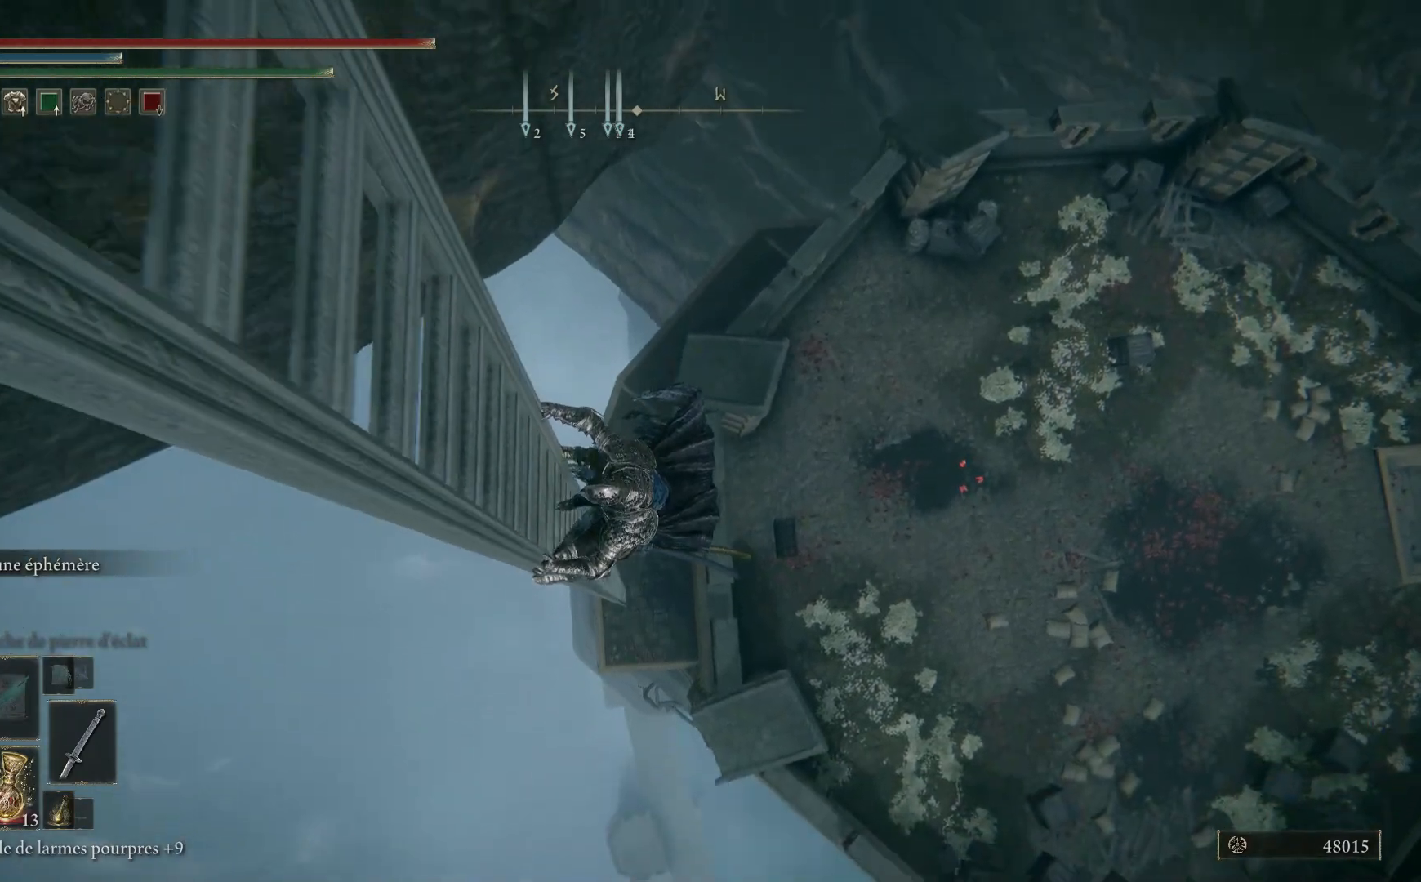
{"buttons": ["B"], "left_stick": "down", "right_stick": "center", "events": []}
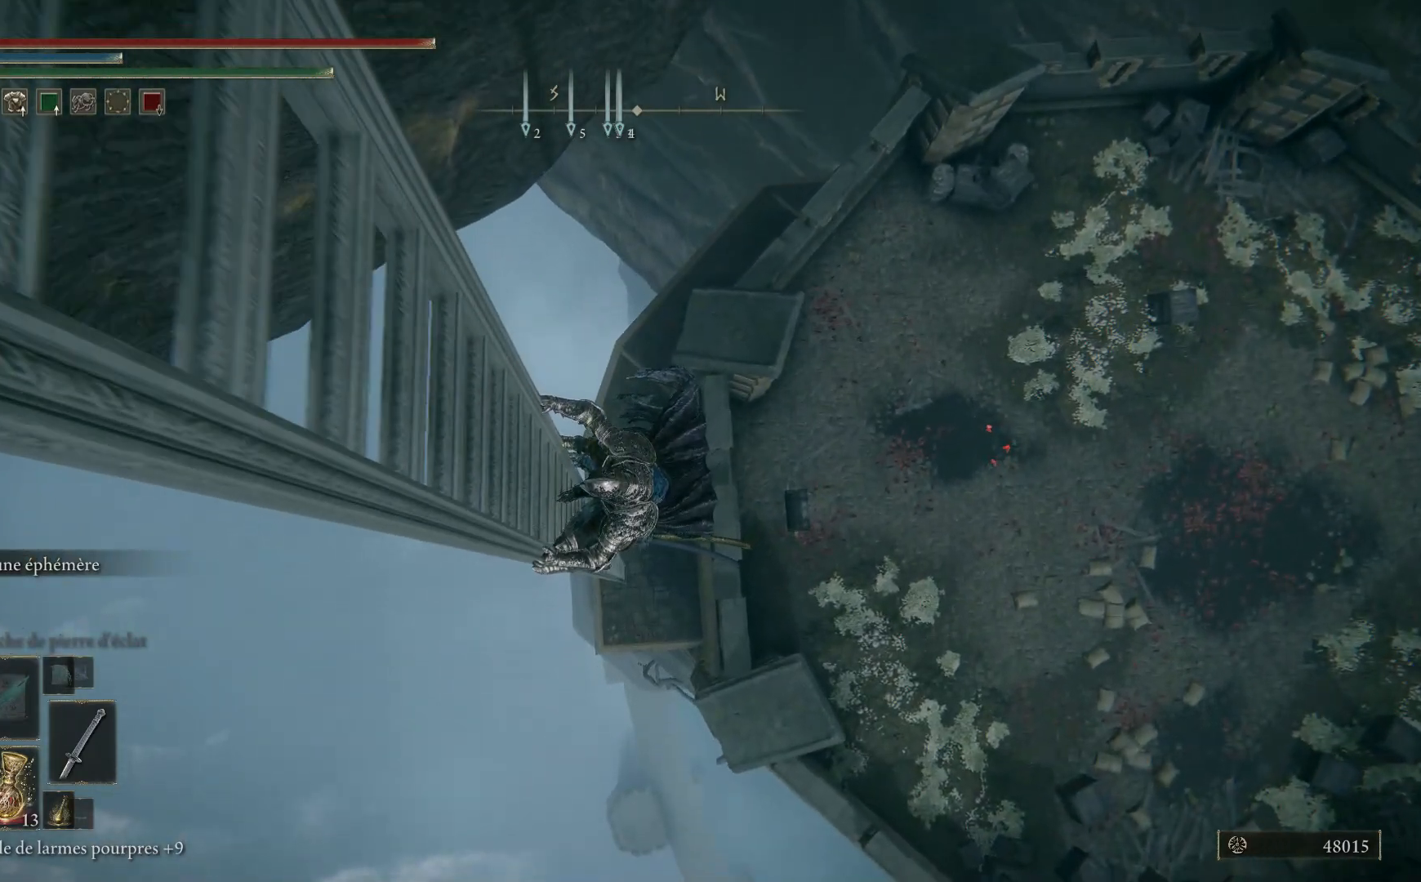
{"buttons": ["B"], "left_stick": "down", "right_stick": "center", "events": []}
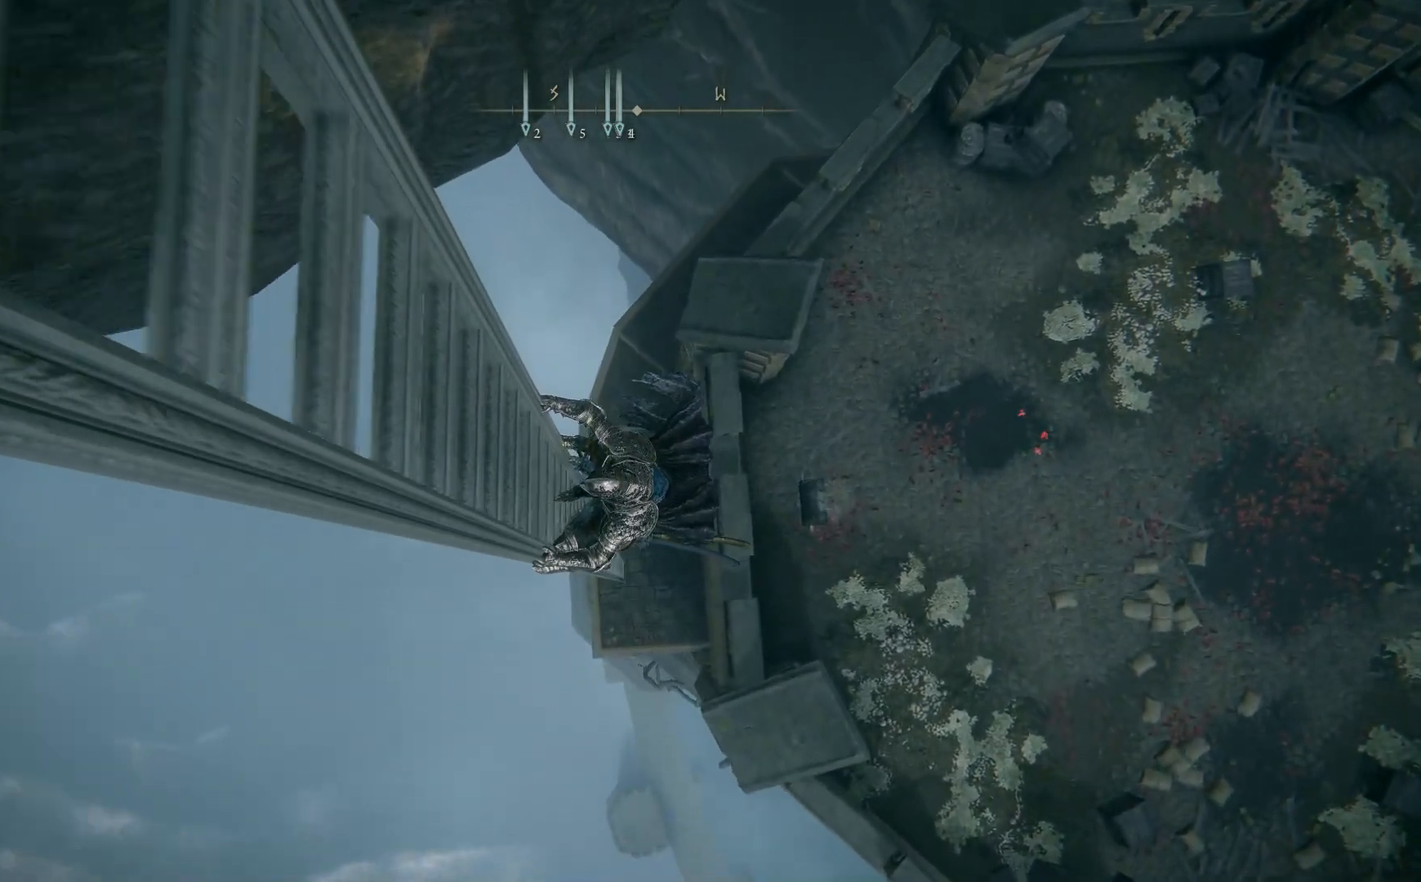
{"buttons": ["B"], "left_stick": "down", "right_stick": "center", "events": []}
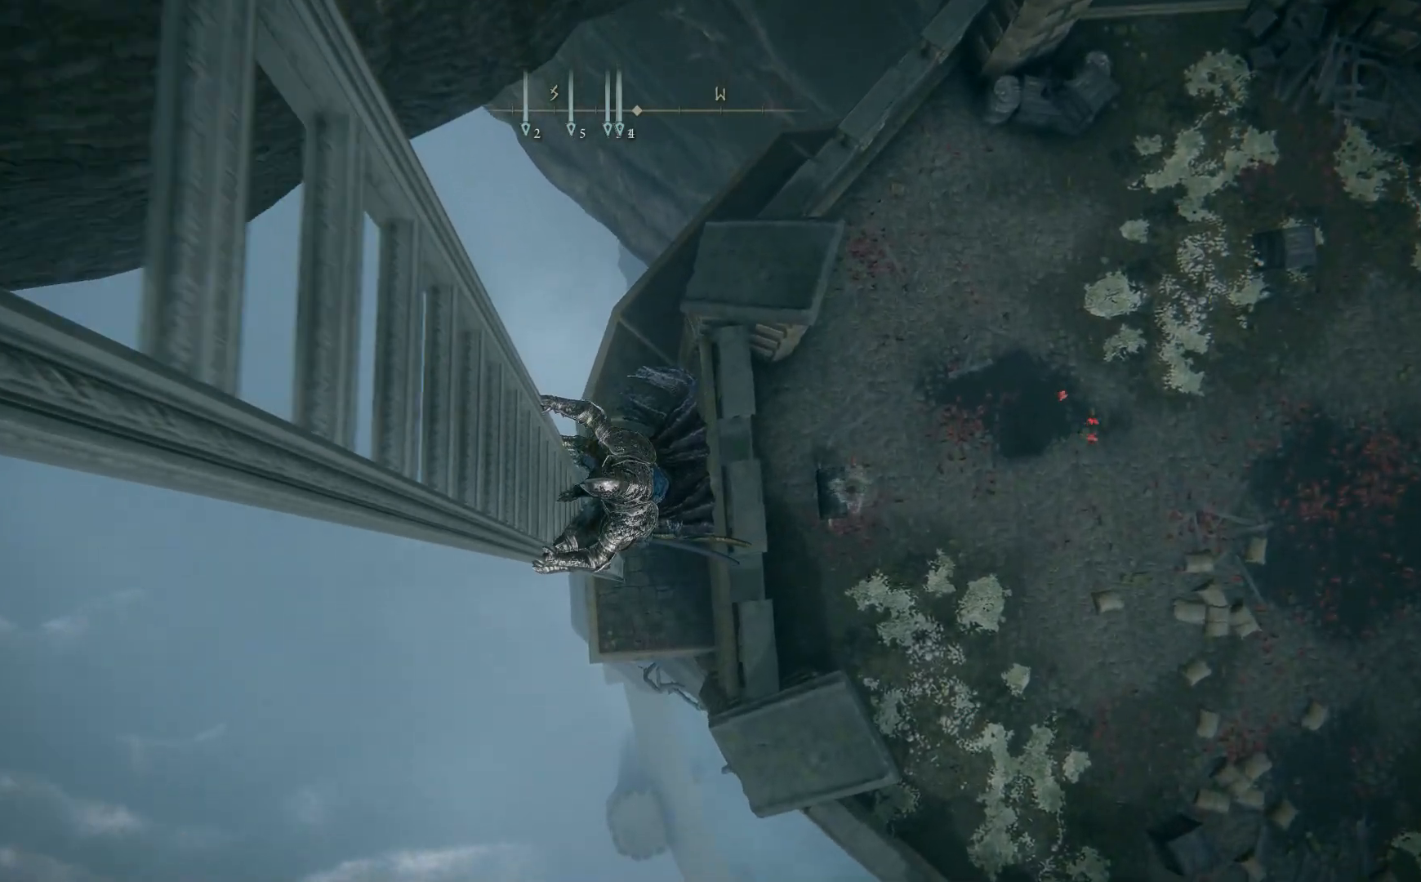
{"buttons": ["B"], "left_stick": "down", "right_stick": "center", "events": []}
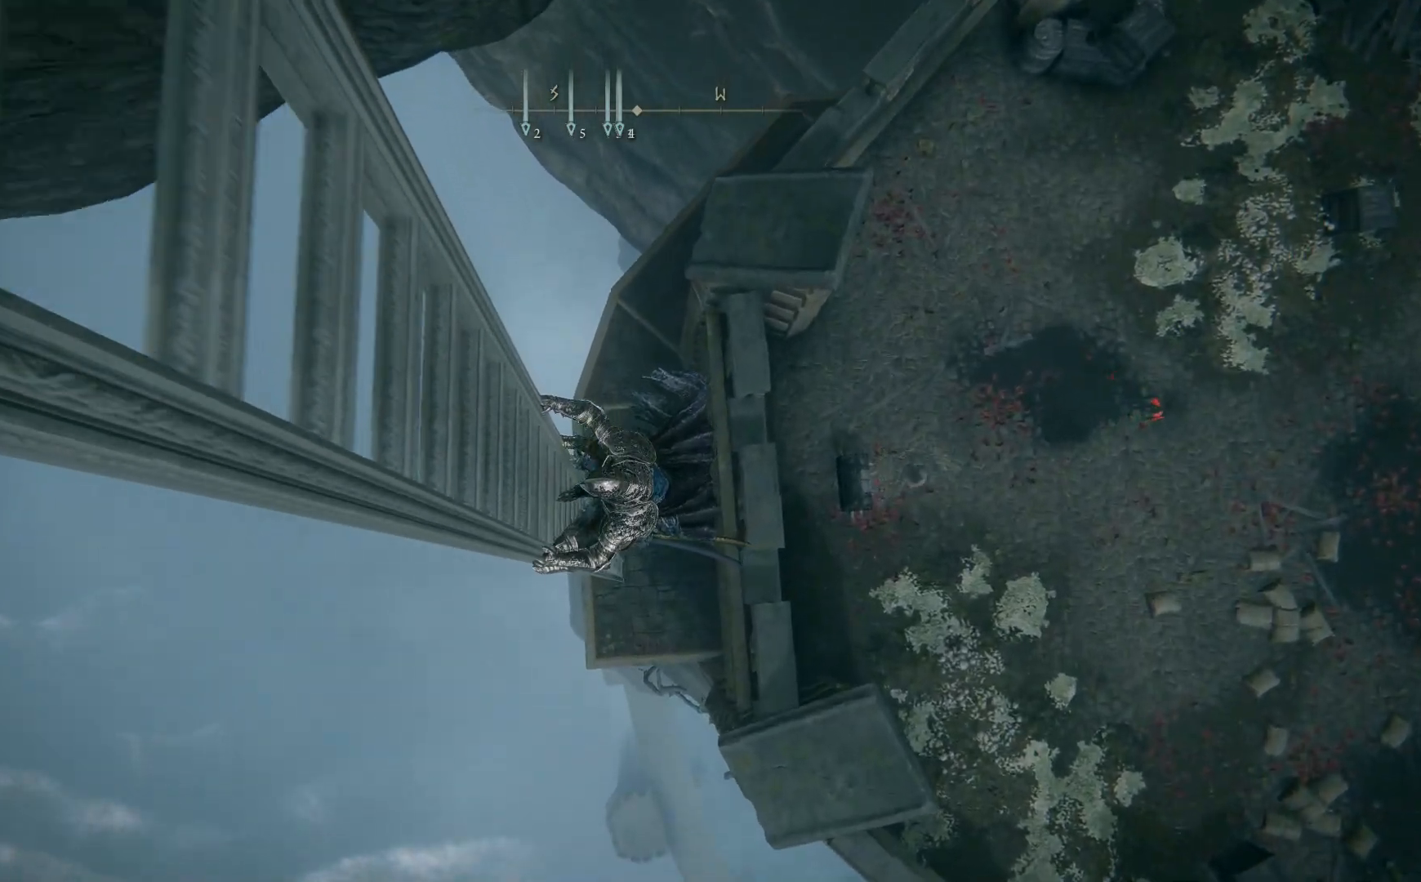
{"buttons": ["B"], "left_stick": "down", "right_stick": "center", "events": []}
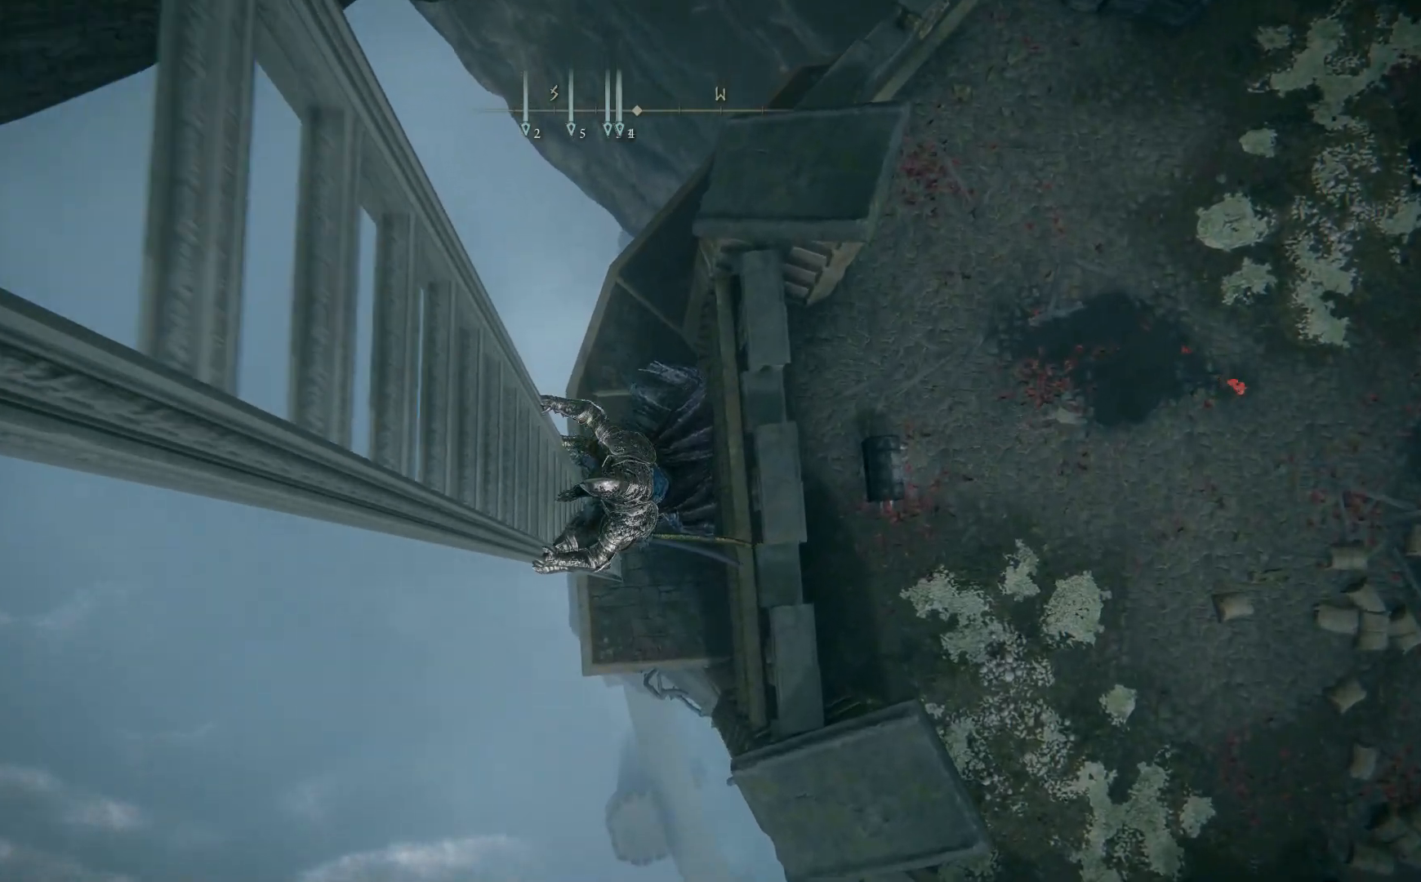
{"buttons": ["B"], "left_stick": "down", "right_stick": "center", "events": []}
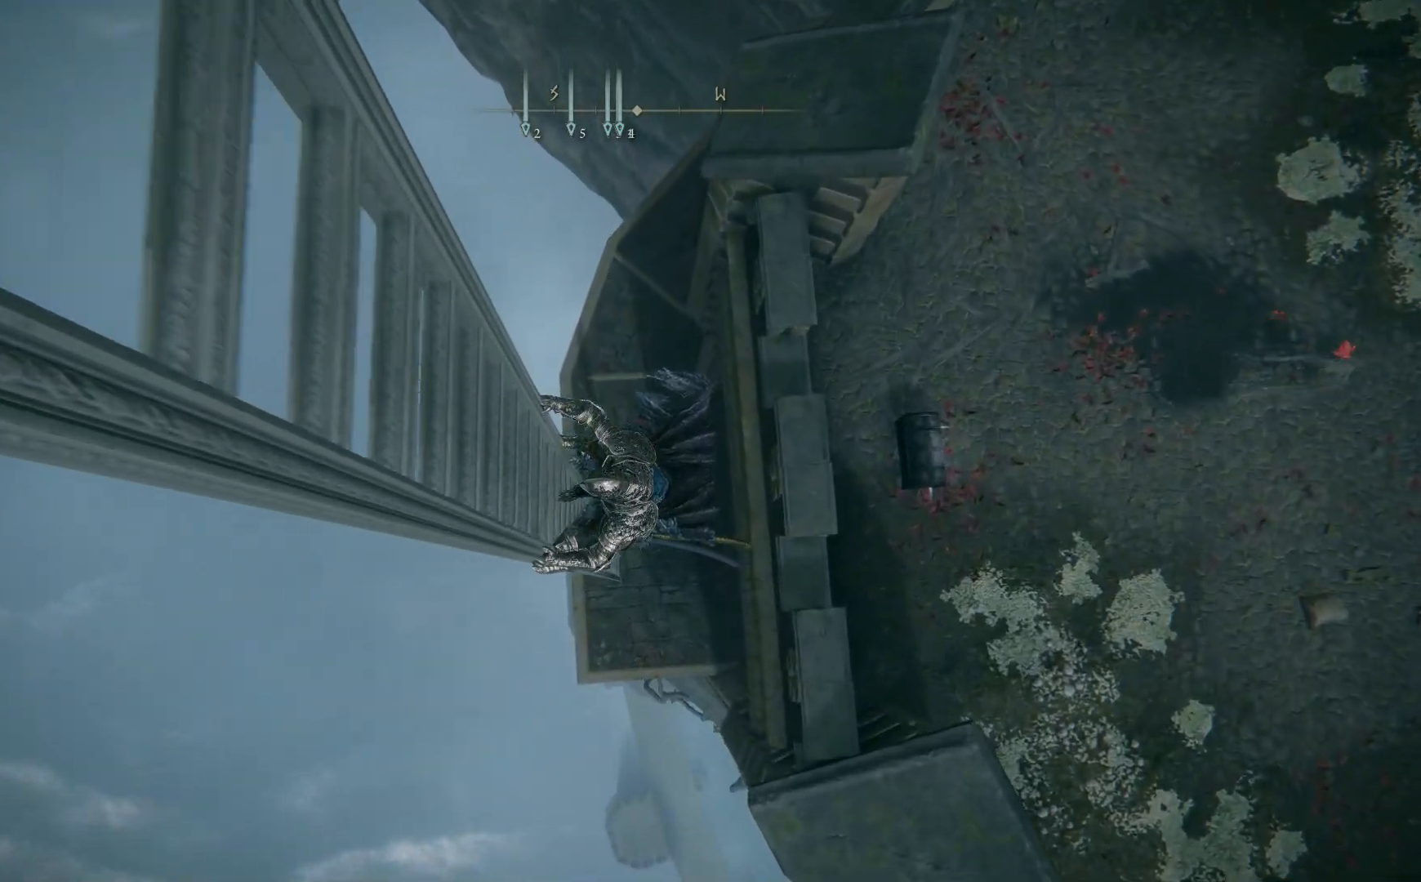
{"buttons": ["B"], "left_stick": "down", "right_stick": "center", "events": []}
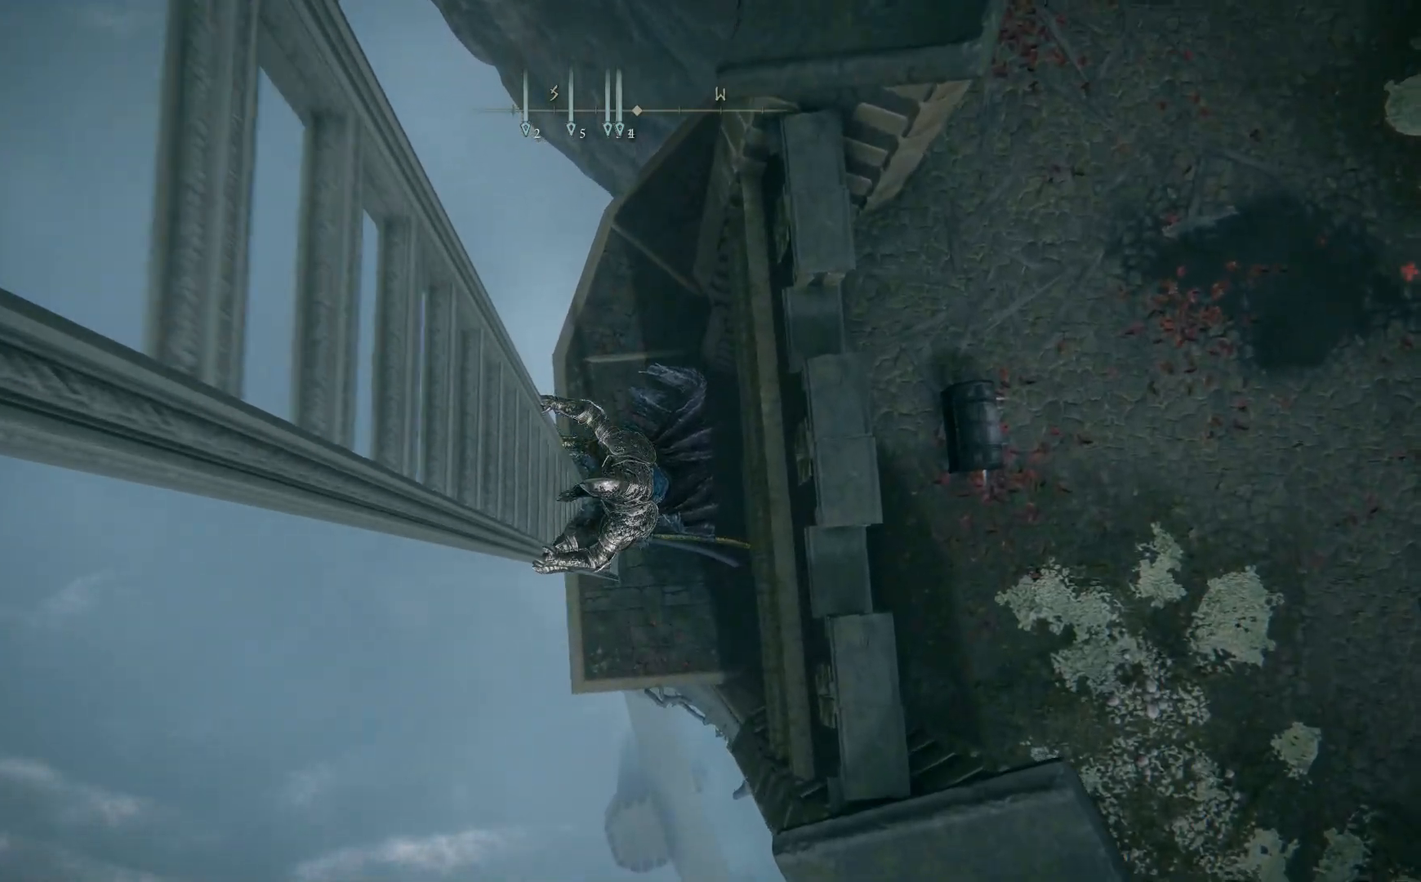
{"buttons": ["B"], "left_stick": "down", "right_stick": "center", "events": []}
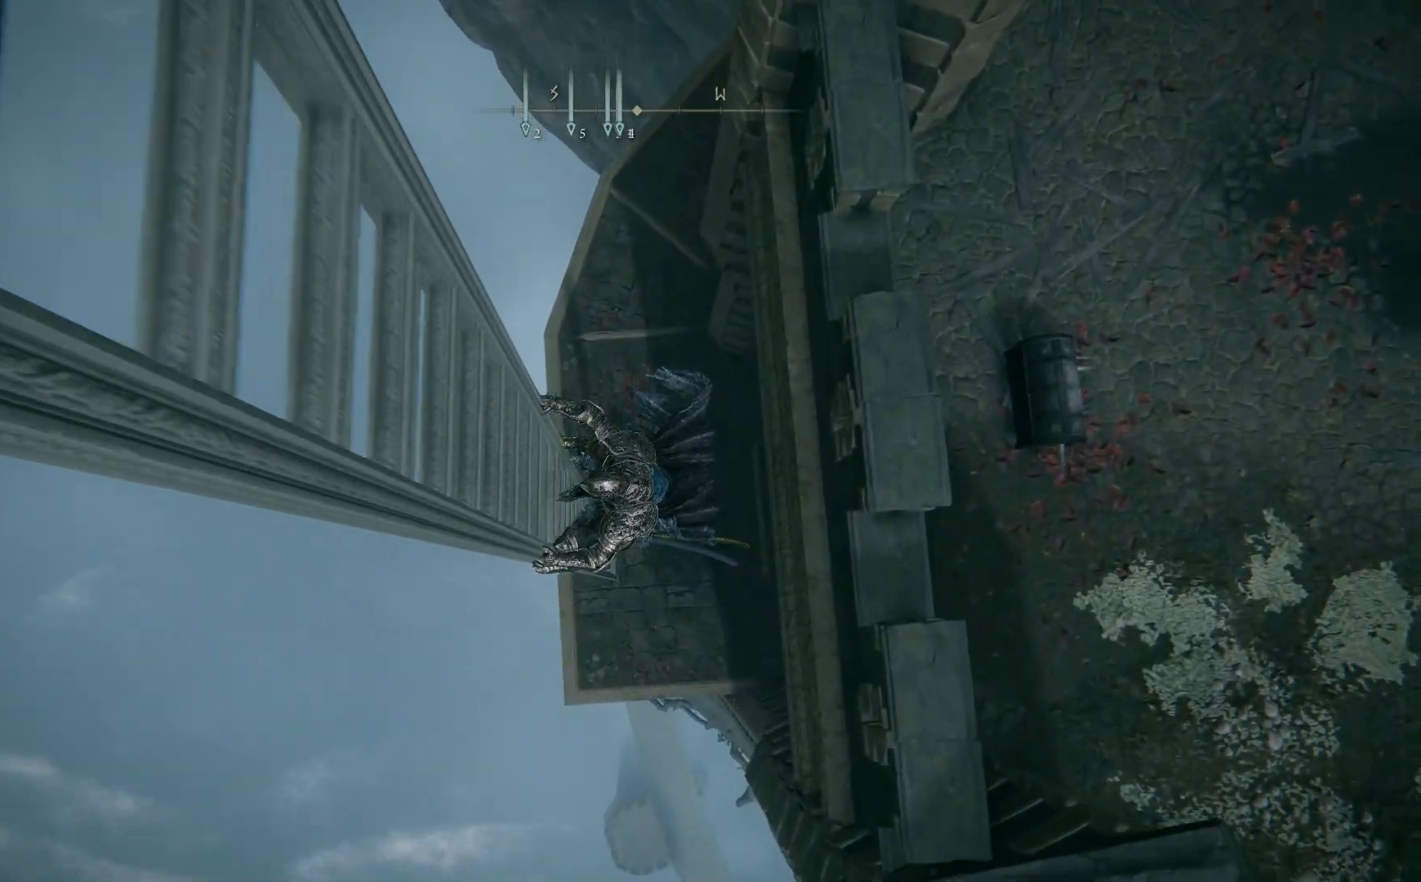
{"buttons": ["B"], "left_stick": "down", "right_stick": "center", "events": []}